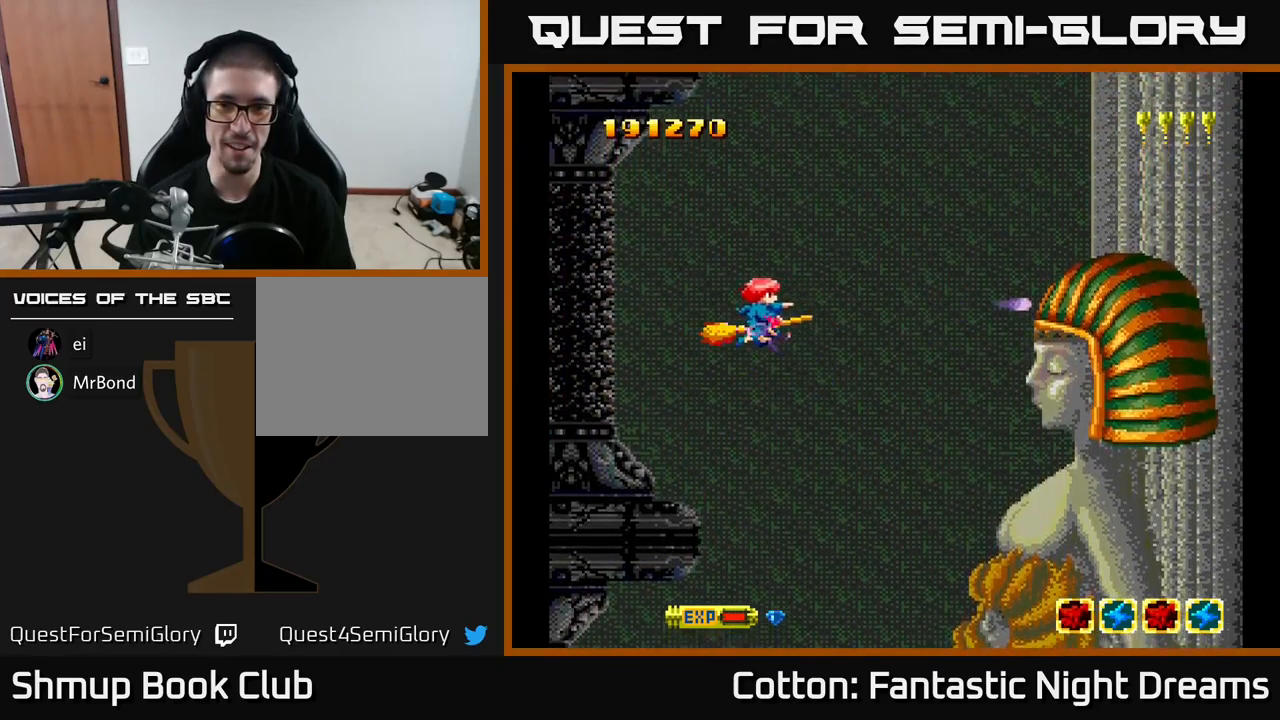
Gameplay with a controller (Xbox layout); each line is a JSON object with the inputs held at the frame after it. "events" lists button and stick changes between this image and that frame as [ms after this image, input, new state], when the widget could be followed in between. Not read: left_stick.
{"buttons": ["Y"], "right_stick": "center", "events": [[50, "DPAD_LEFT", "up"]]}
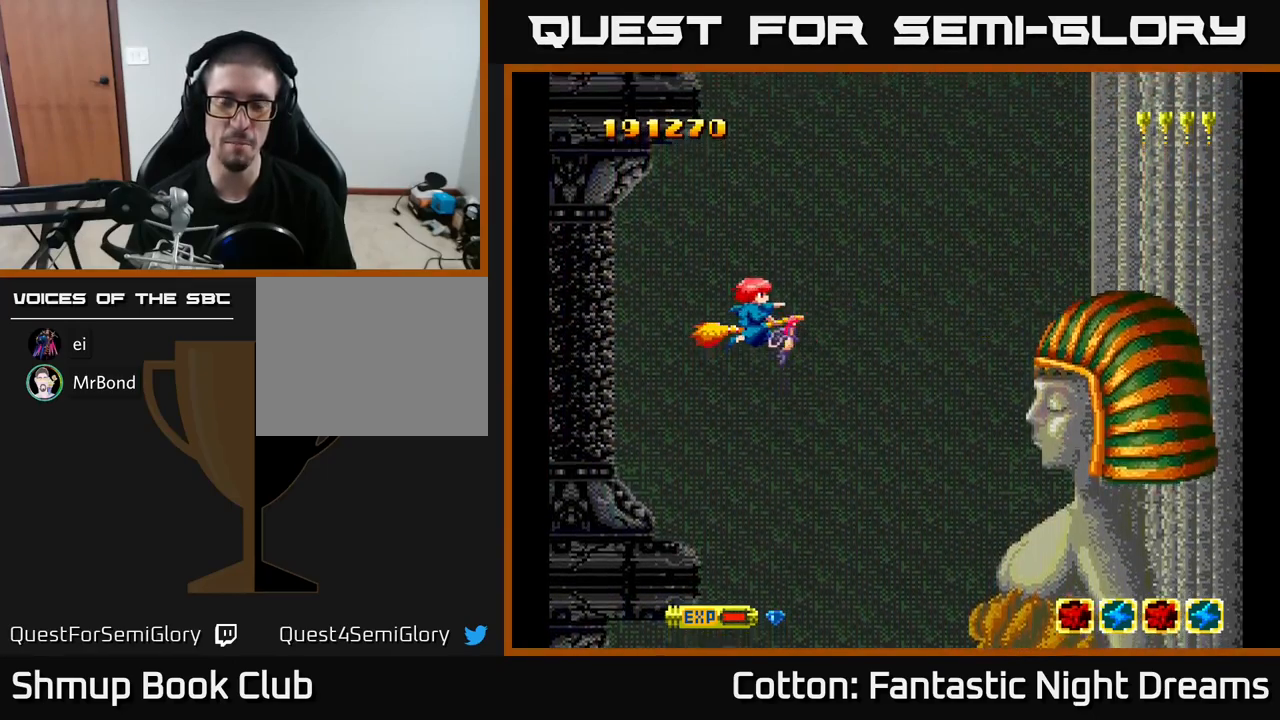
{"buttons": ["Y"], "right_stick": "center", "events": []}
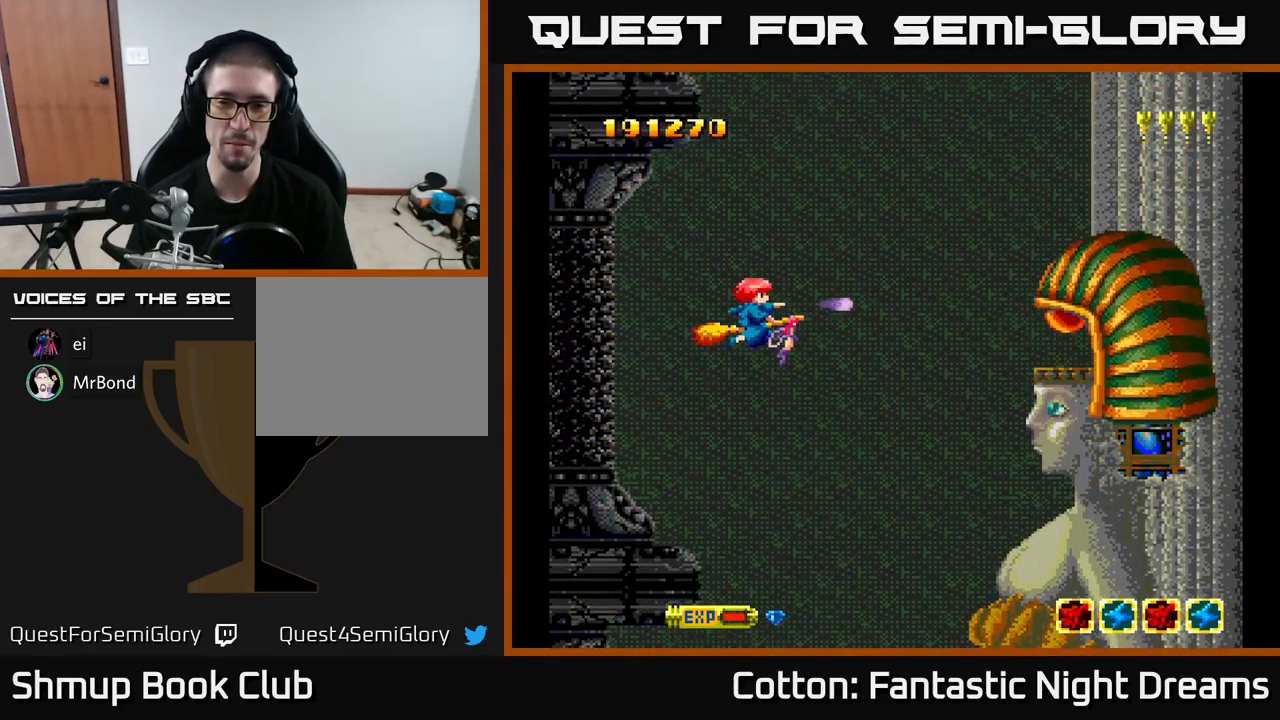
{"buttons": ["Y"], "right_stick": "center", "events": [[284, "DPAD_UP", "down"], [400, "DPAD_RIGHT", "down"], [417, "DPAD_UP", "up"], [484, "DPAD_RIGHT", "up"]]}
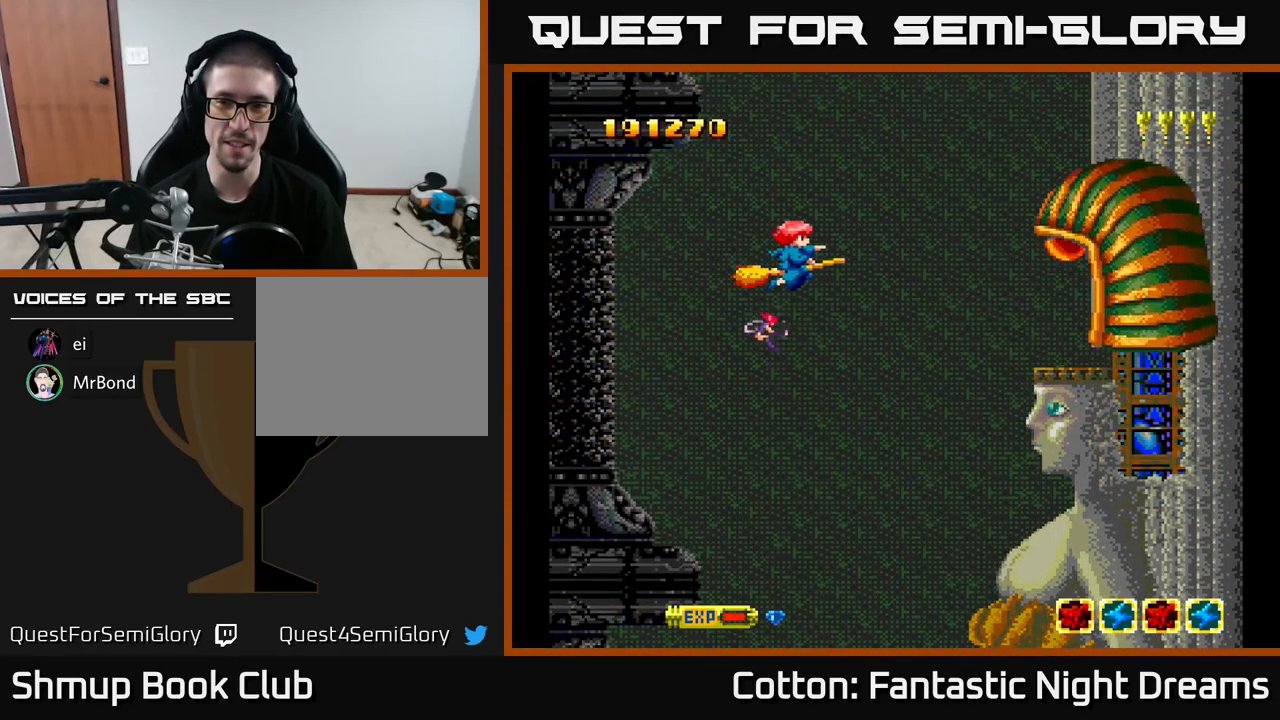
{"buttons": ["Y", "DPAD_LEFT"], "right_stick": "center", "events": [[334, "DPAD_LEFT", "down"]]}
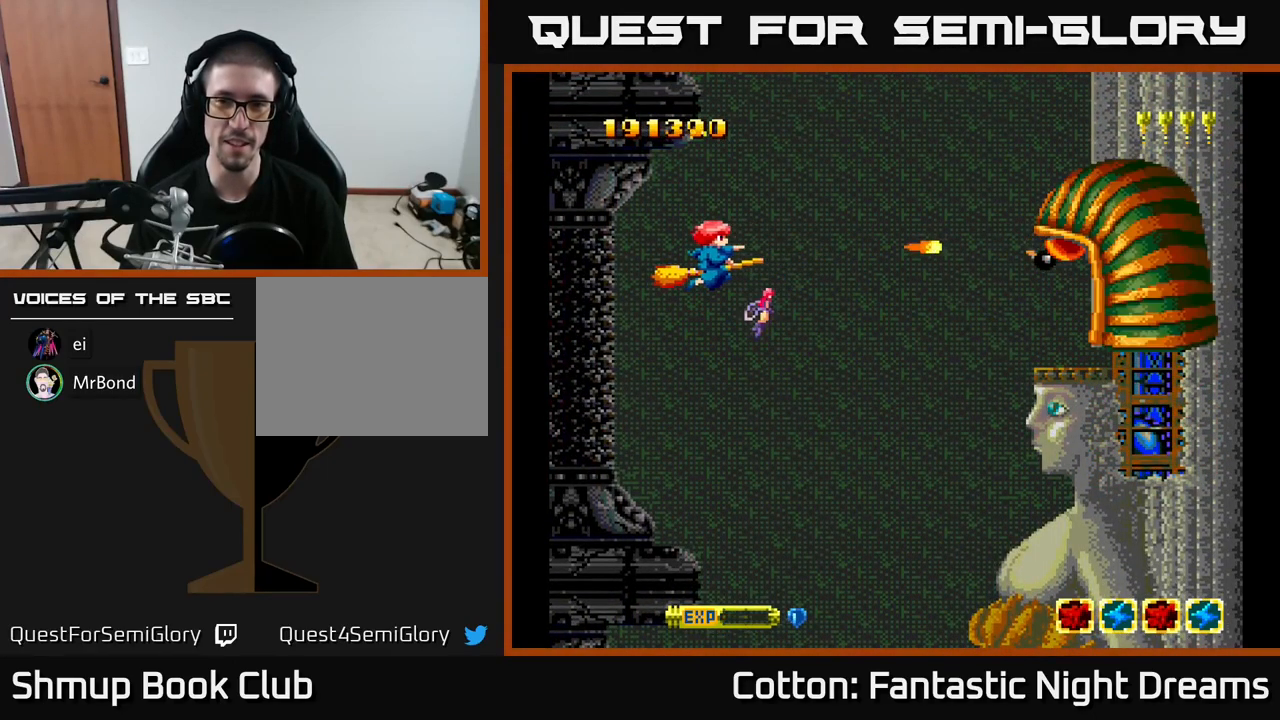
{"buttons": ["Y"], "right_stick": "center", "events": [[84, "DPAD_LEFT", "up"]]}
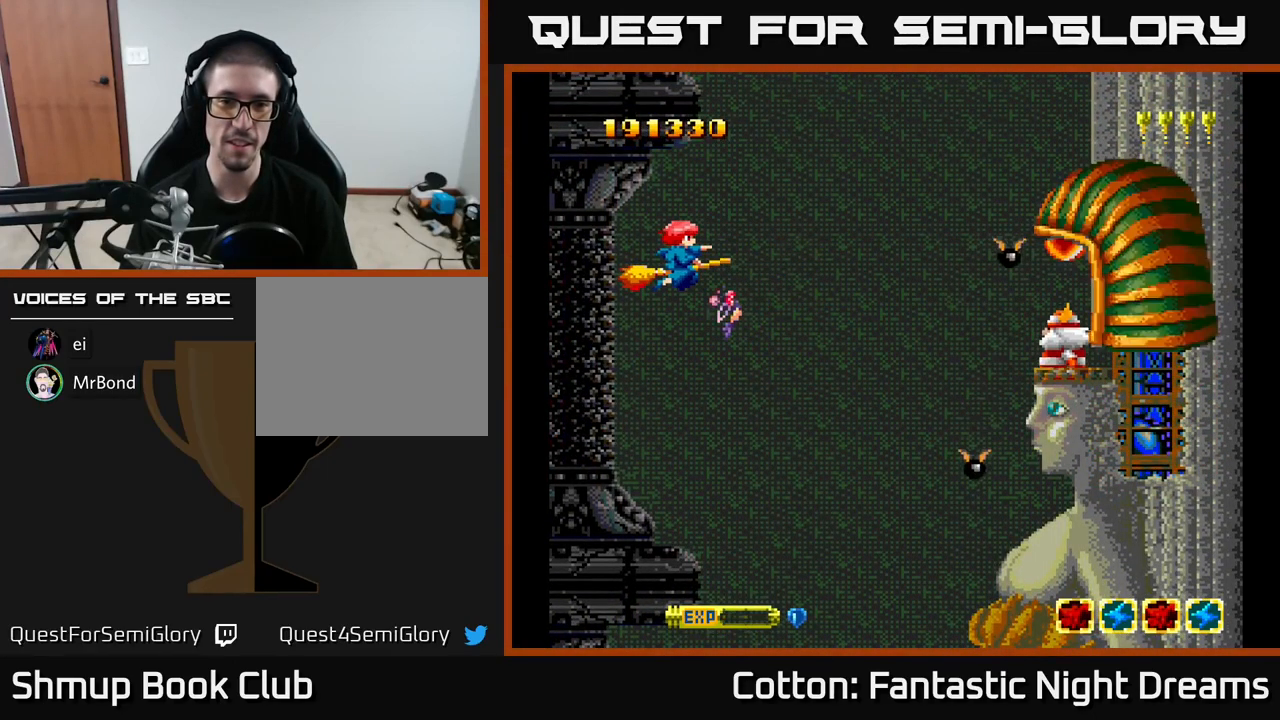
{"buttons": ["Y"], "right_stick": "center", "events": []}
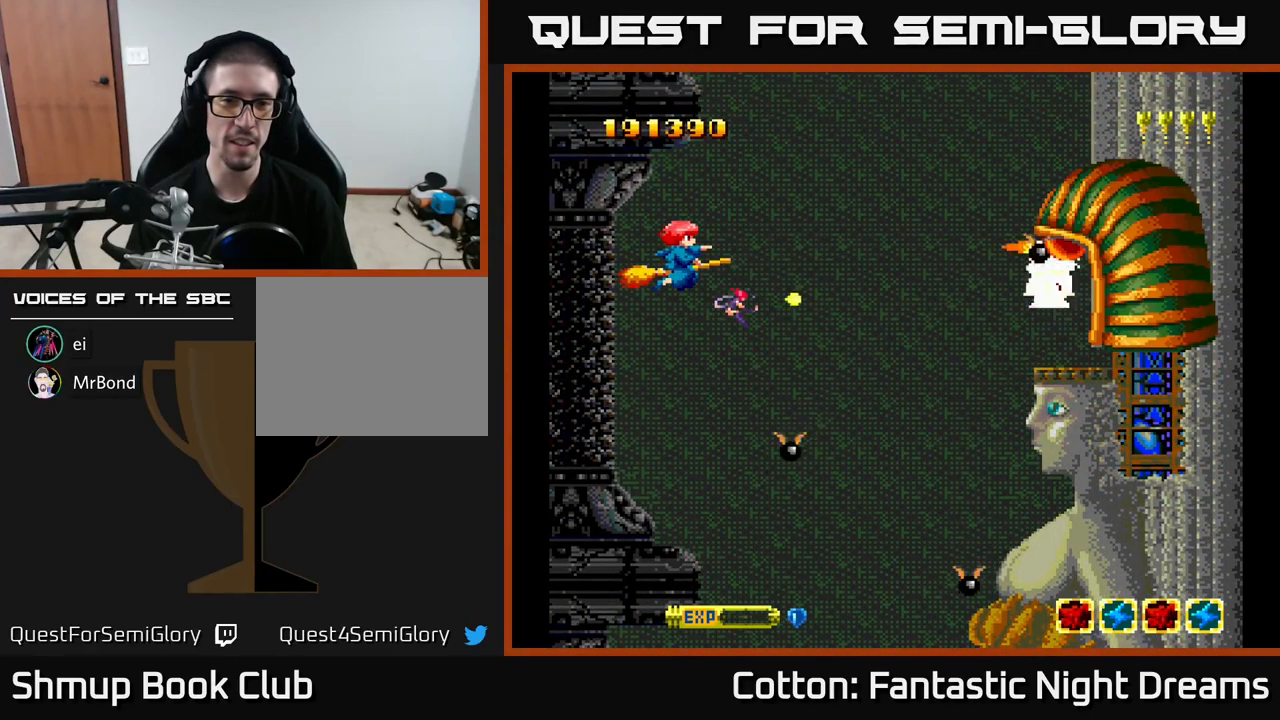
{"buttons": ["Y"], "right_stick": "center", "events": []}
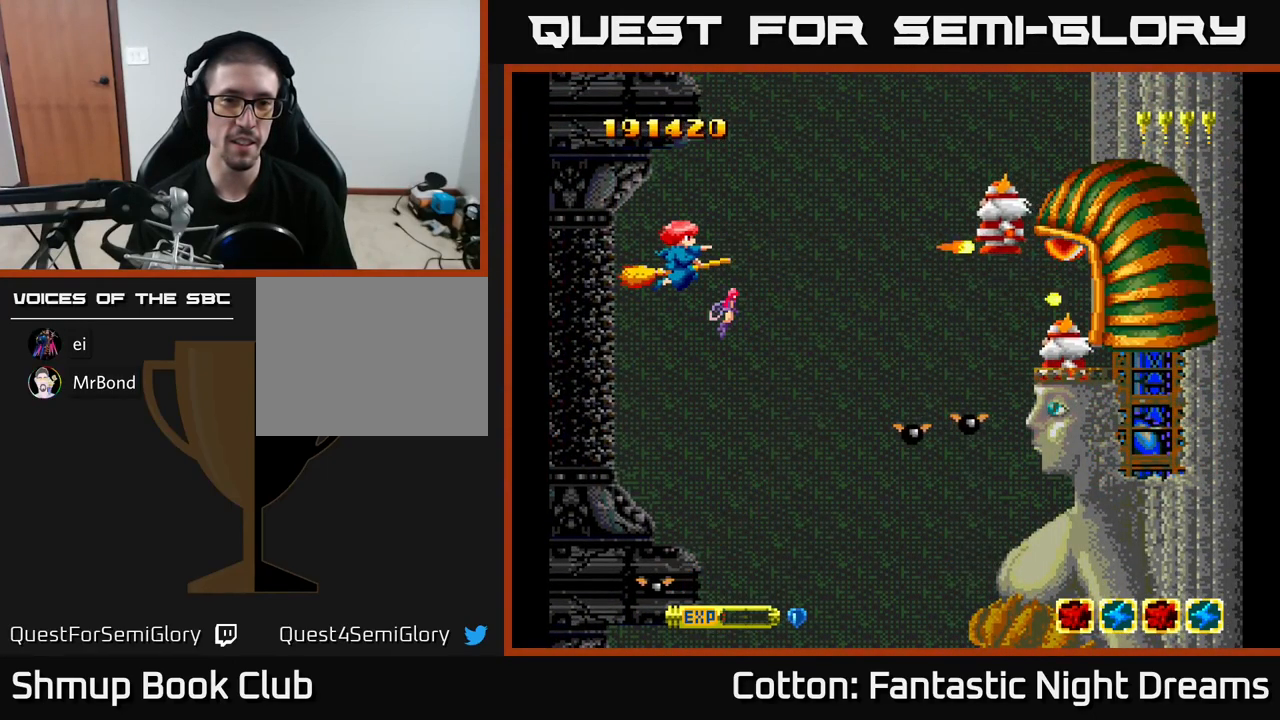
{"buttons": ["B", "Y"], "right_stick": "center", "events": [[84, "B", "down"], [284, "DPAD_RIGHT", "down"], [417, "DPAD_RIGHT", "up"]]}
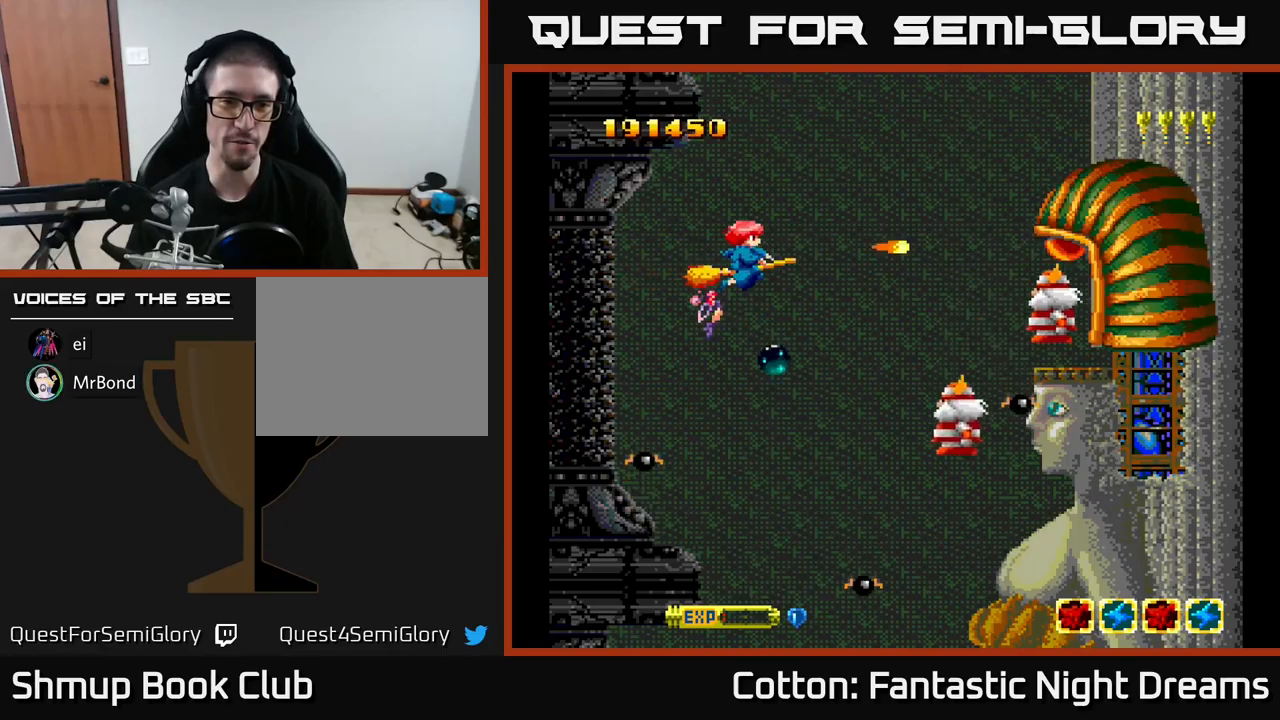
{"buttons": ["B", "Y"], "right_stick": "center", "events": []}
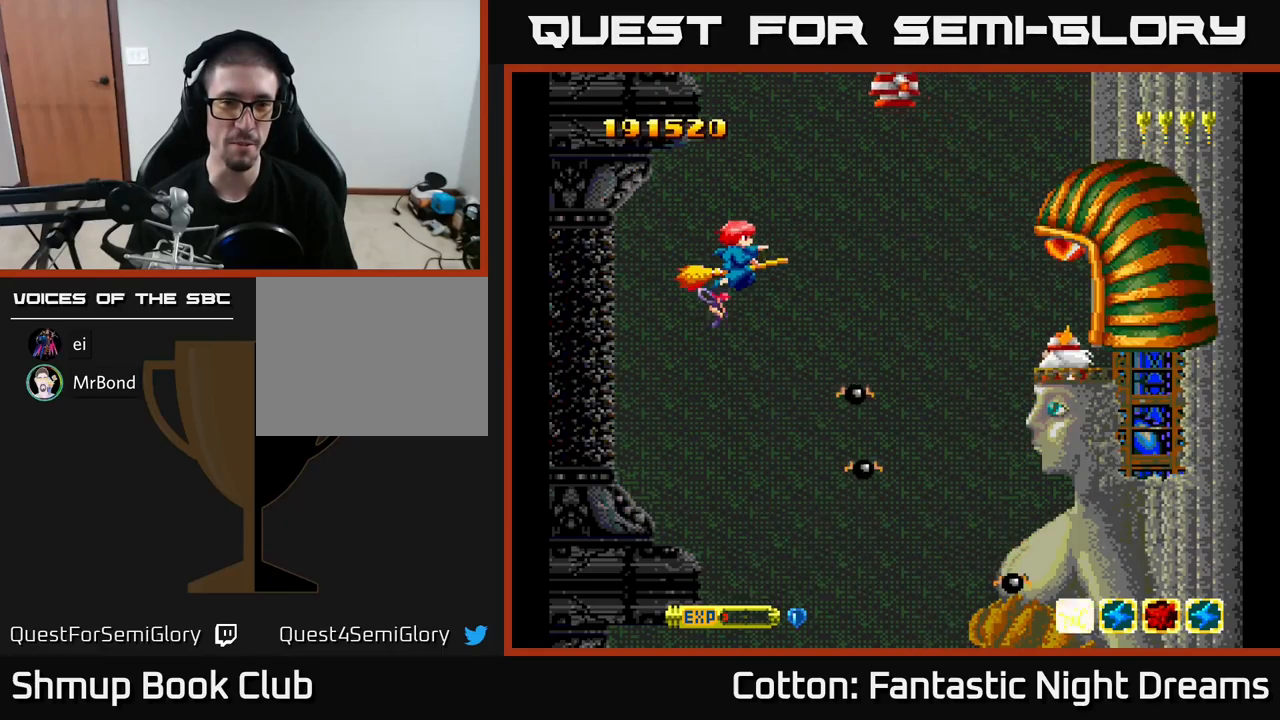
{"buttons": ["B", "Y", "DPAD_DOWN"], "right_stick": "center", "events": [[17, "DPAD_LEFT", "down"], [217, "DPAD_LEFT", "up"], [467, "DPAD_DOWN", "down"]]}
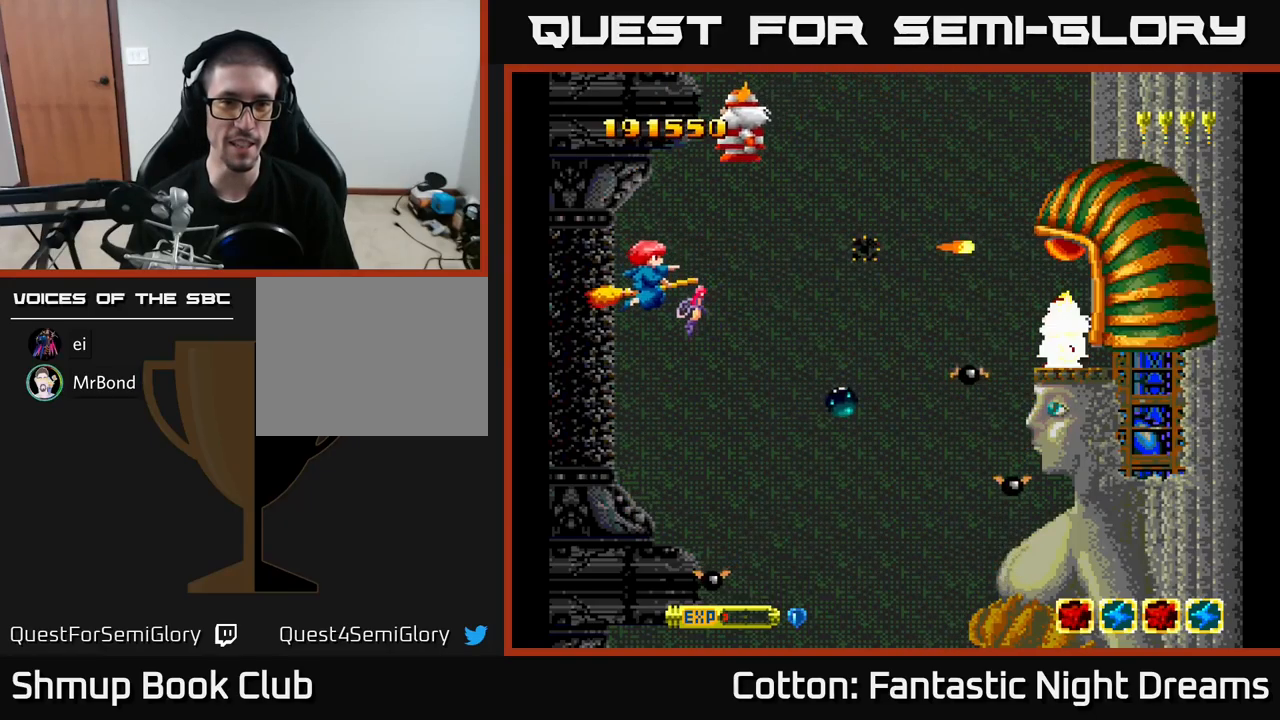
{"buttons": ["B", "Y", "DPAD_UP"], "right_stick": "center", "events": [[33, "DPAD_RIGHT", "down"], [283, "DPAD_DOWN", "up"], [300, "DPAD_RIGHT", "up"], [333, "DPAD_UP", "down"]]}
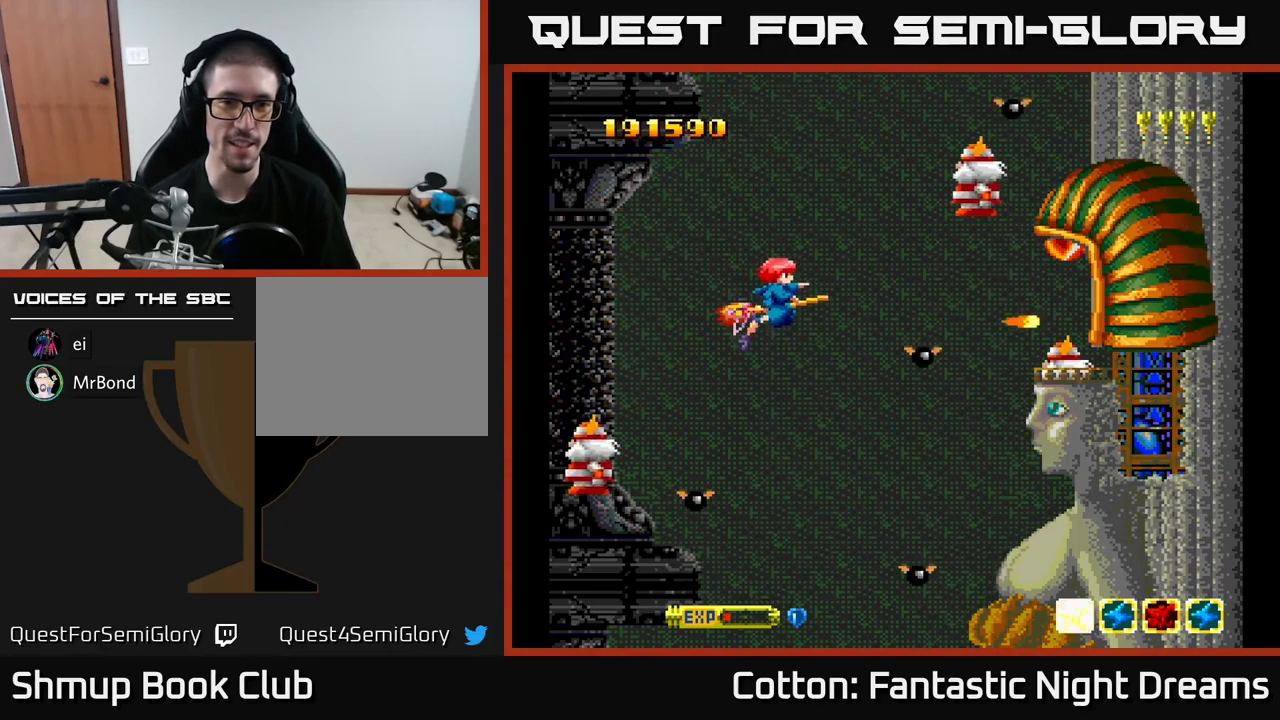
{"buttons": ["B", "Y"], "right_stick": "center", "events": [[150, "DPAD_UP", "up"]]}
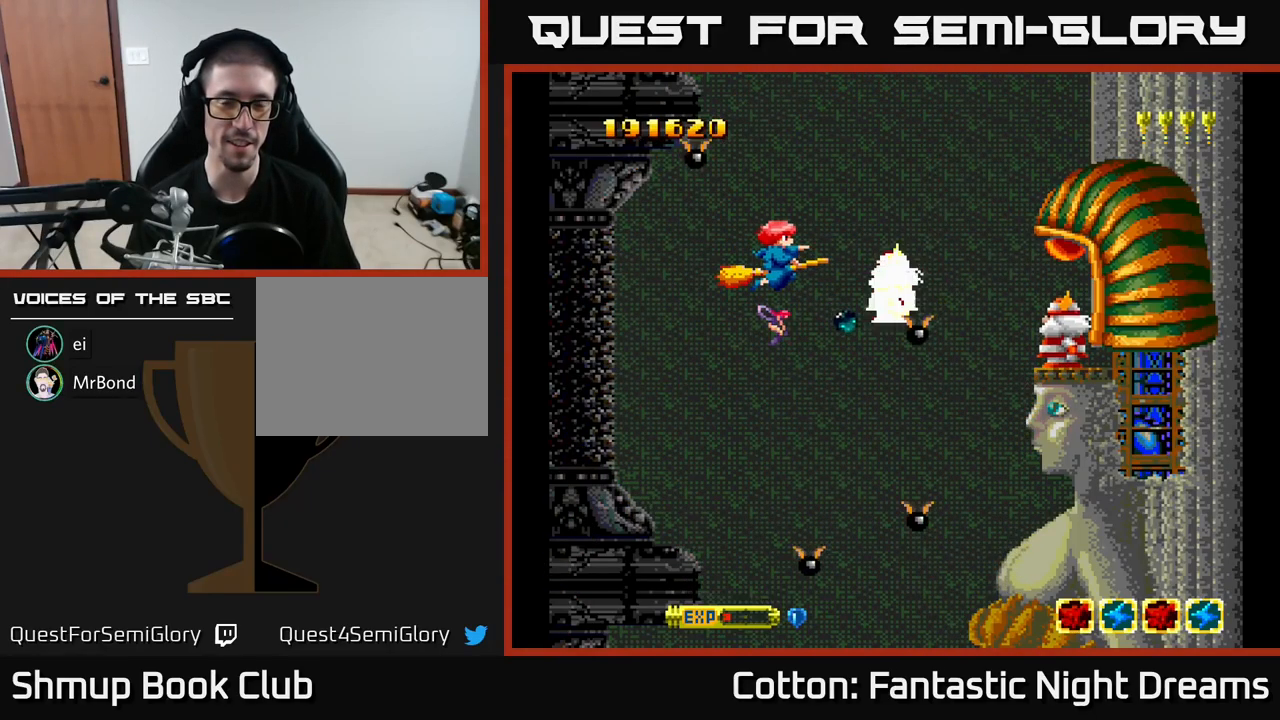
{"buttons": ["B", "Y"], "right_stick": "center", "events": [[200, "DPAD_LEFT", "down"], [450, "DPAD_LEFT", "up"]]}
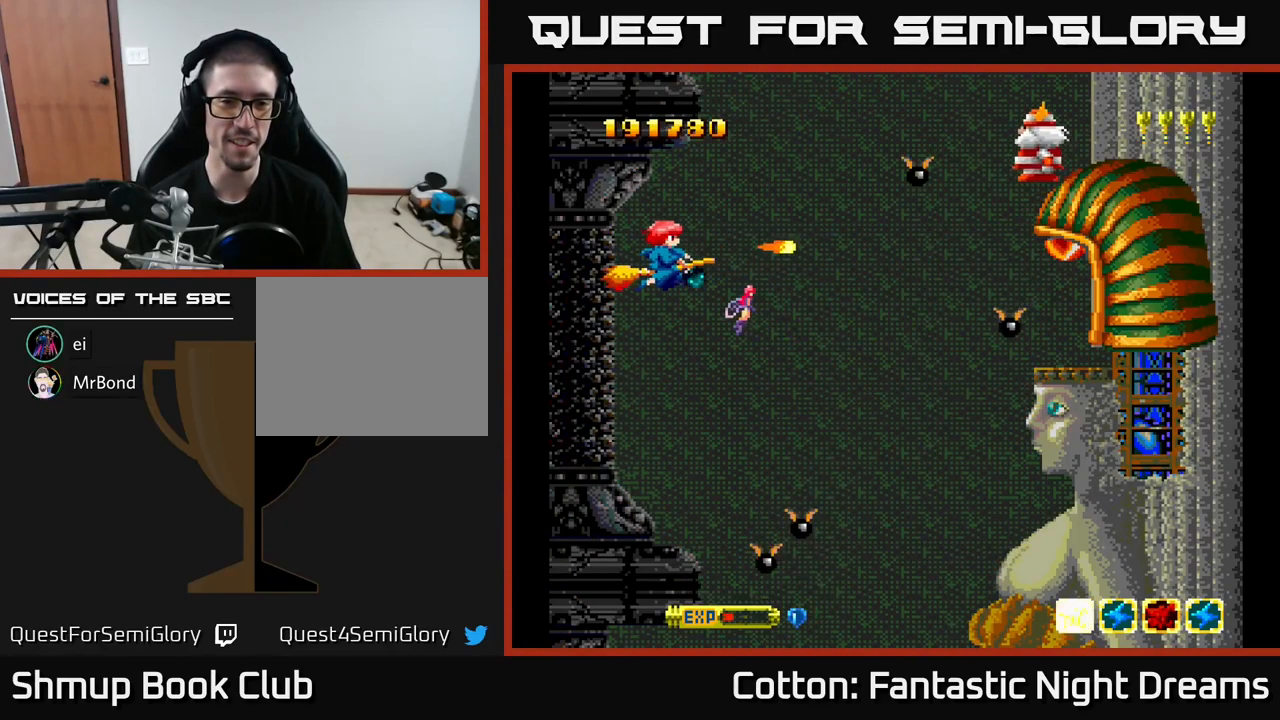
{"buttons": ["B", "Y"], "right_stick": "center", "events": []}
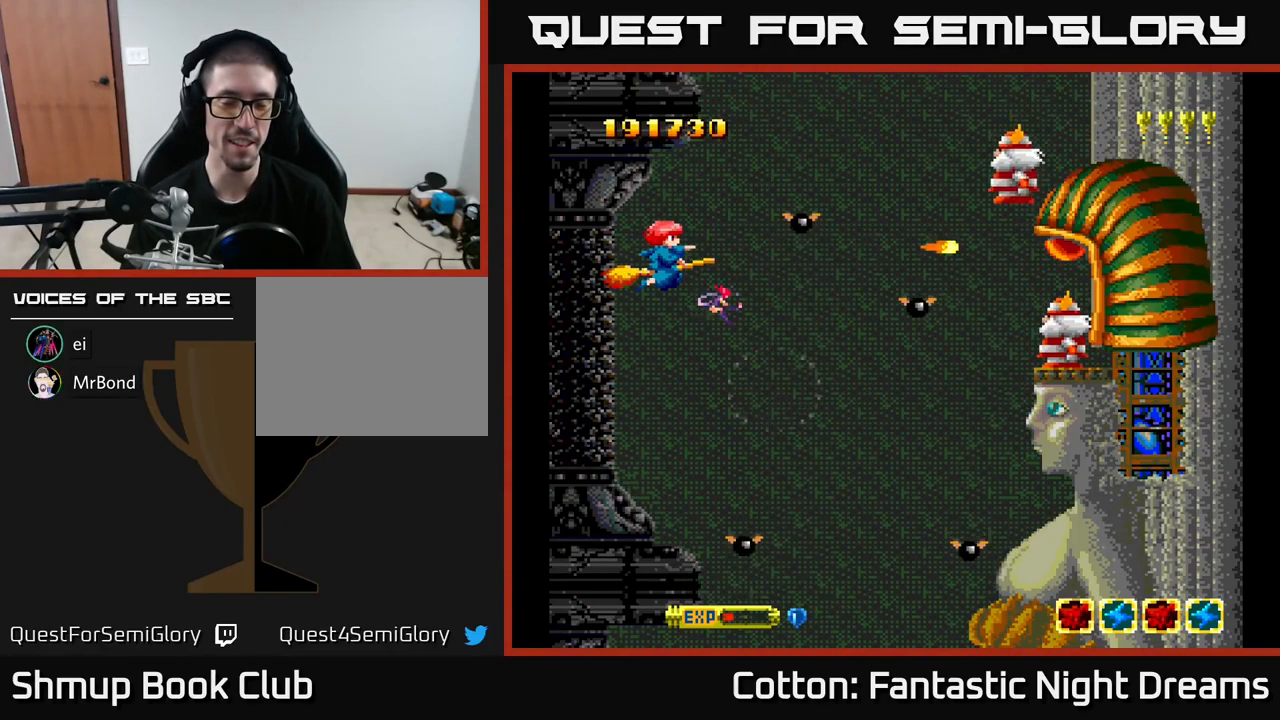
{"buttons": ["B", "Y"], "right_stick": "center", "events": []}
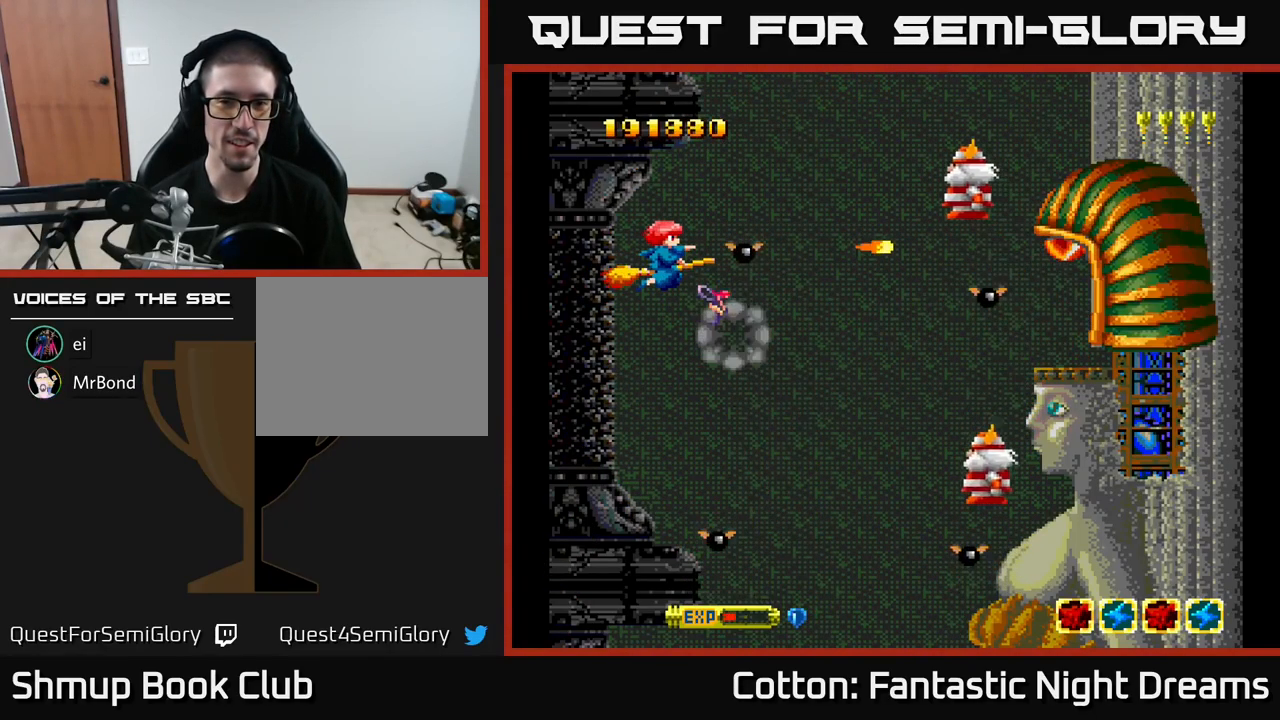
{"buttons": ["B", "Y"], "right_stick": "center", "events": []}
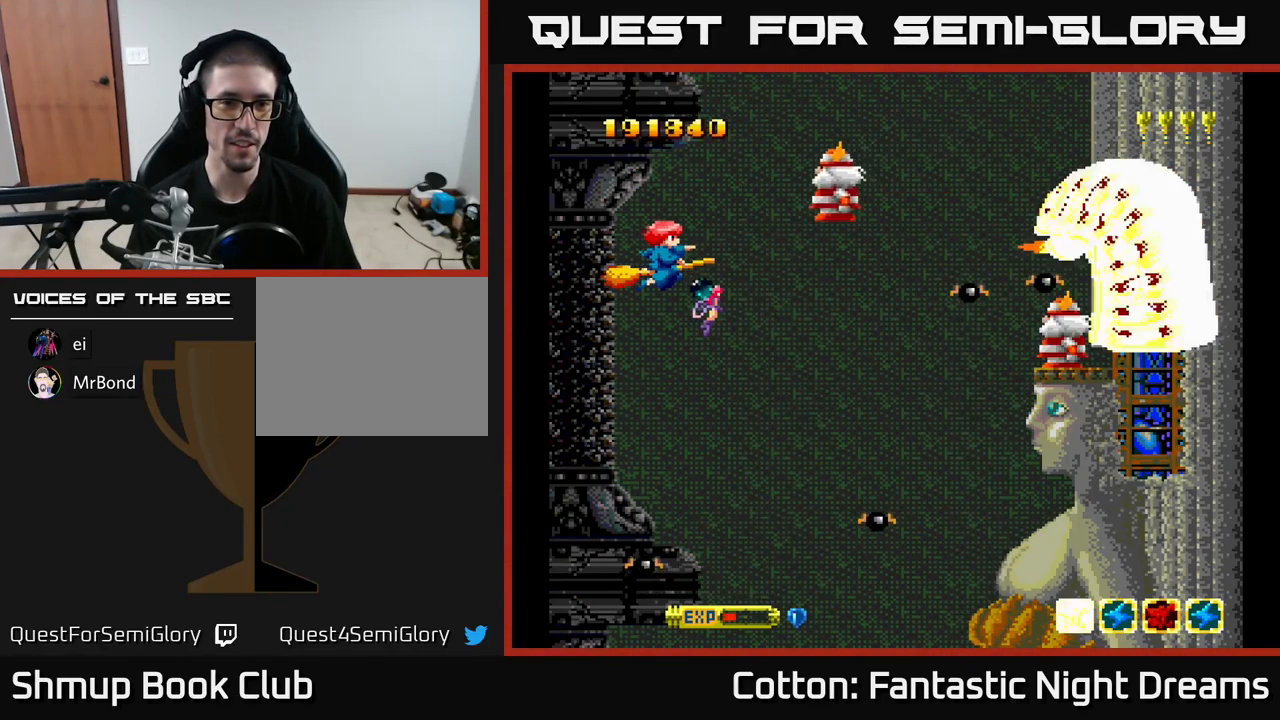
{"buttons": ["B", "Y", "DPAD_RIGHT"], "right_stick": "center", "events": [[300, "DPAD_RIGHT", "down"]]}
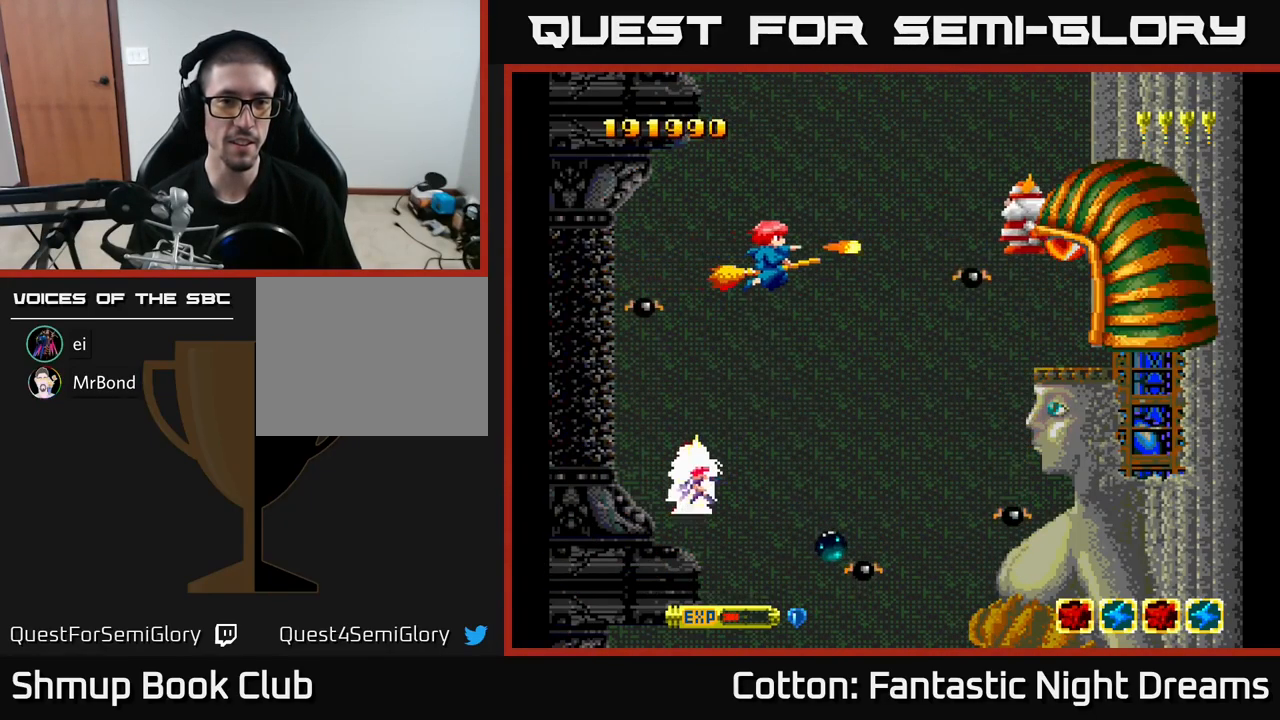
{"buttons": ["B", "Y", "DPAD_LEFT"], "right_stick": "center", "events": [[17, "DPAD_RIGHT", "up"], [383, "DPAD_LEFT", "down"]]}
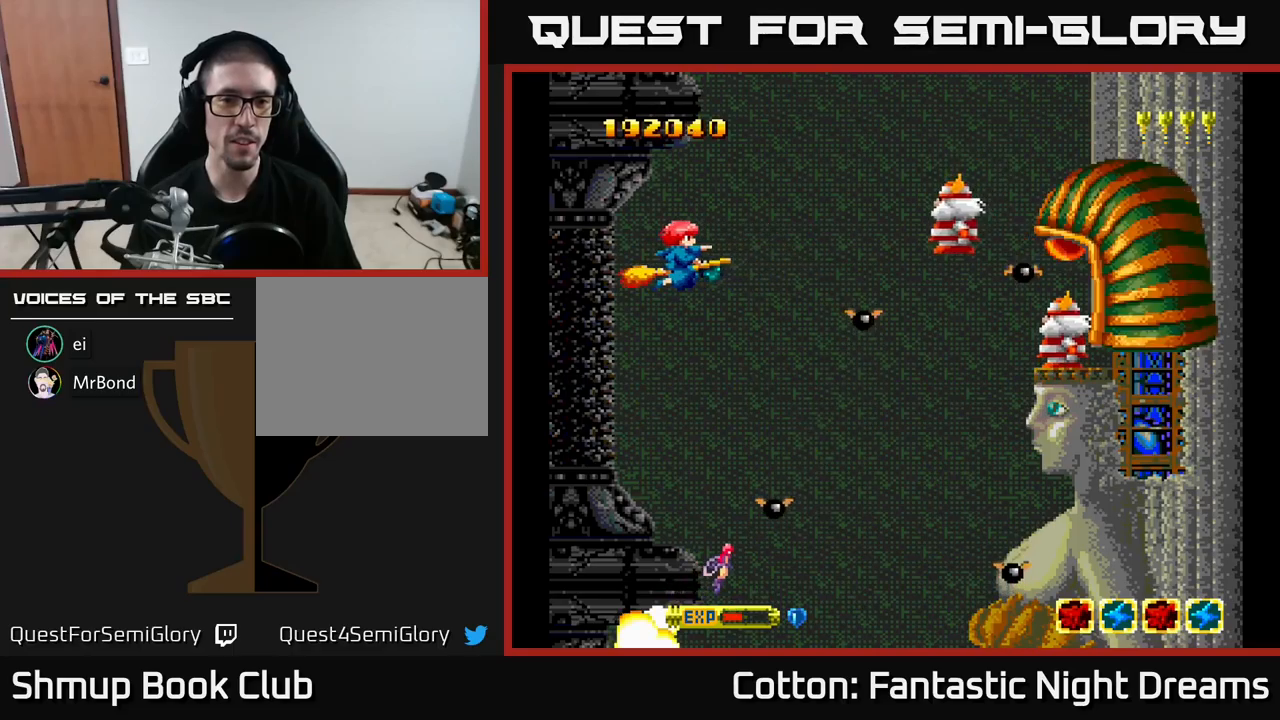
{"buttons": ["B", "Y"], "right_stick": "center", "events": [[217, "DPAD_LEFT", "up"]]}
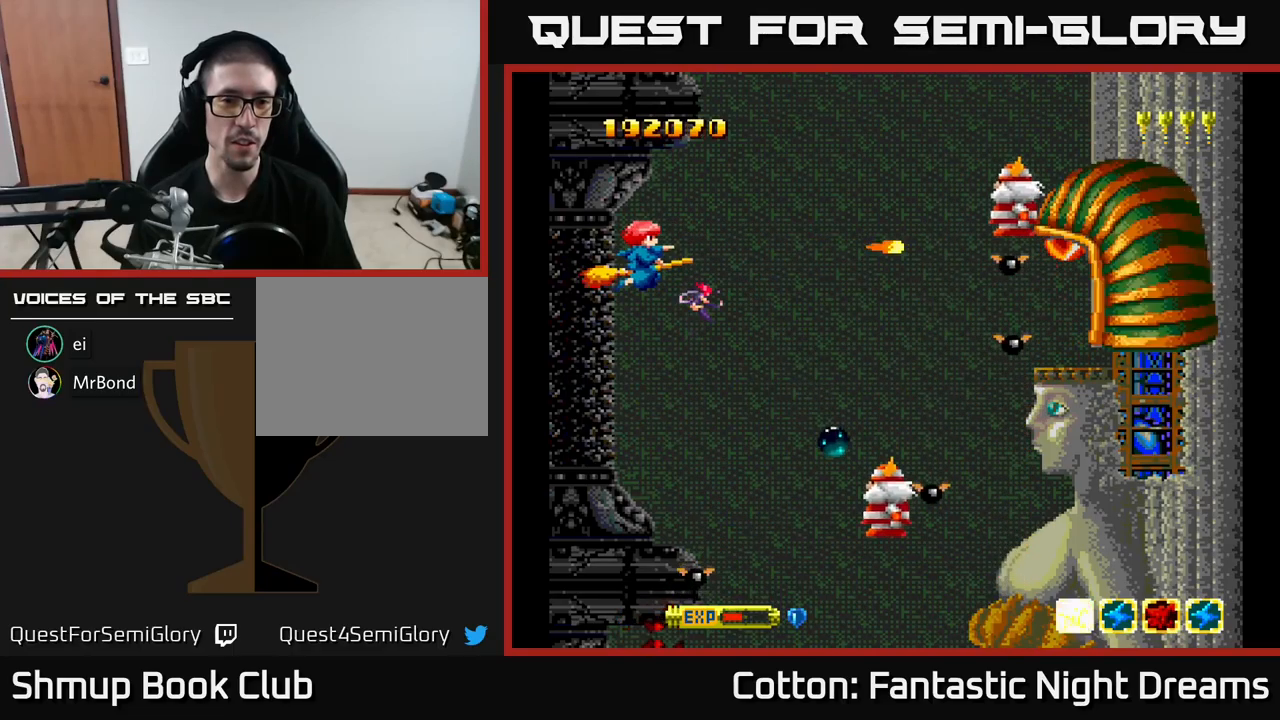
{"buttons": ["B", "Y"], "right_stick": "center", "events": [[117, "DPAD_RIGHT", "down"], [417, "DPAD_RIGHT", "up"]]}
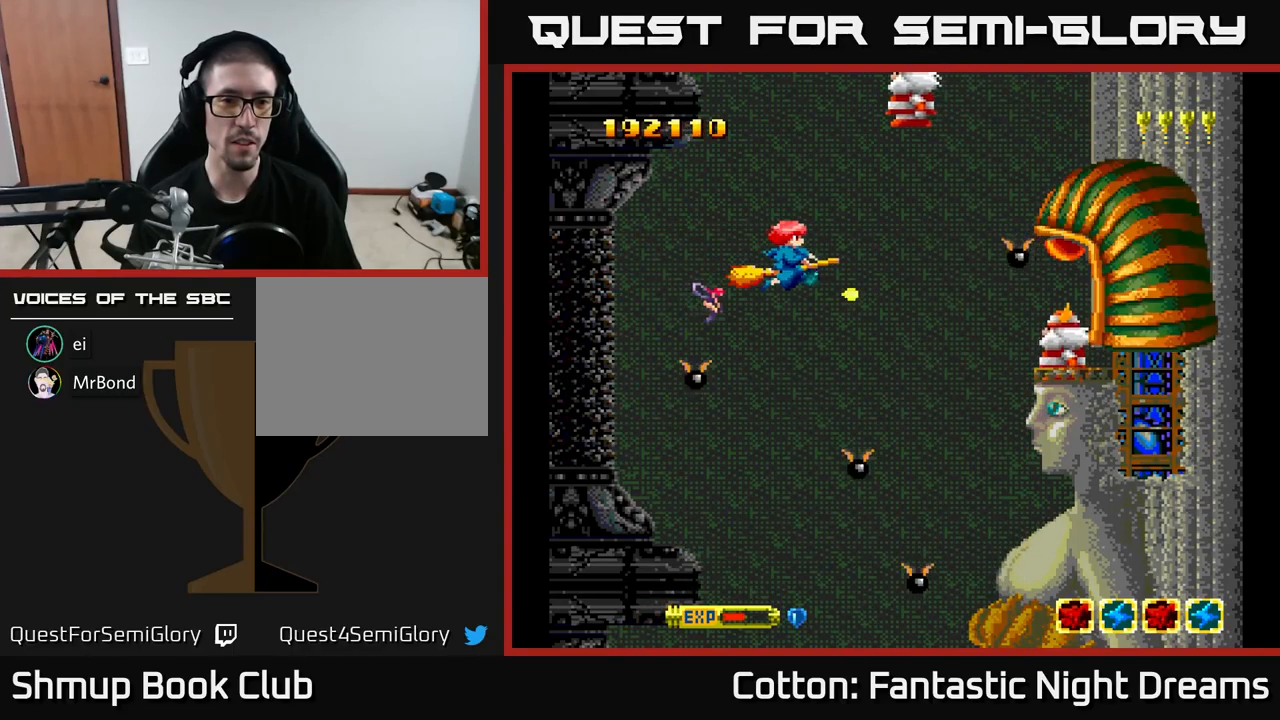
{"buttons": ["B", "Y", "DPAD_LEFT"], "right_stick": "center", "events": [[250, "DPAD_LEFT", "down"]]}
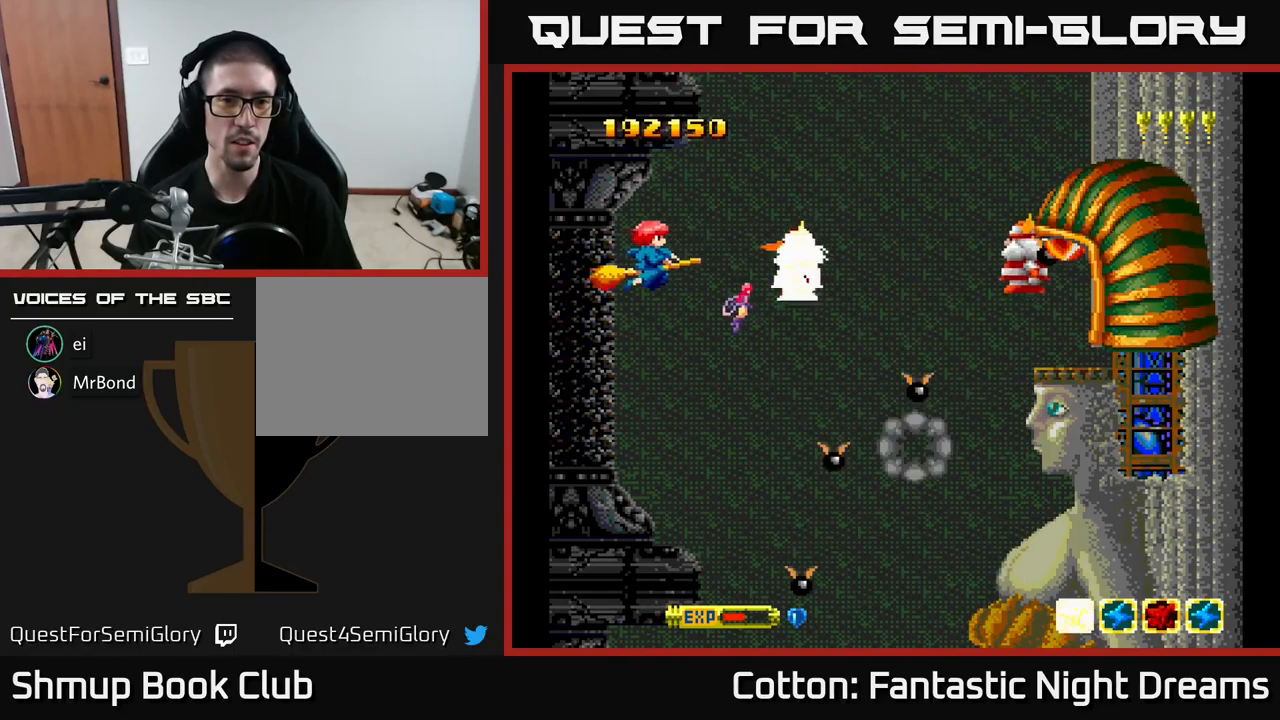
{"buttons": ["B", "Y"], "right_stick": "center", "events": [[100, "DPAD_LEFT", "up"]]}
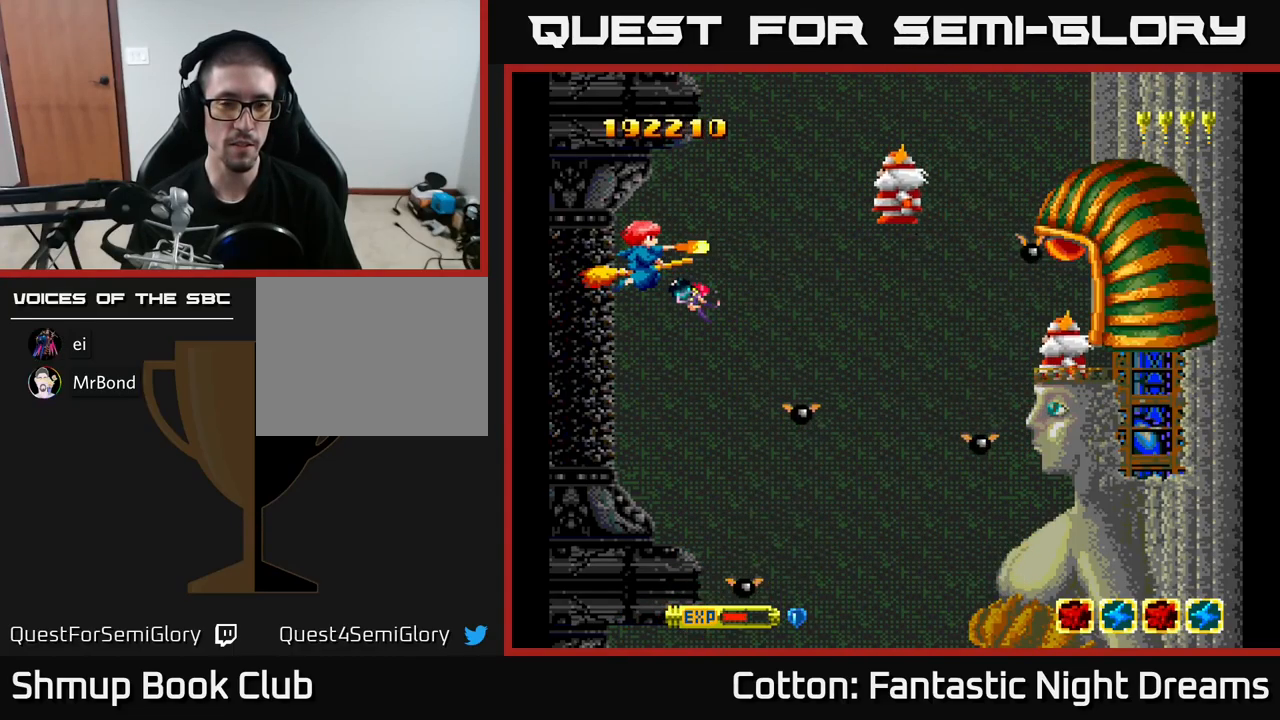
{"buttons": ["B", "Y"], "right_stick": "center", "events": []}
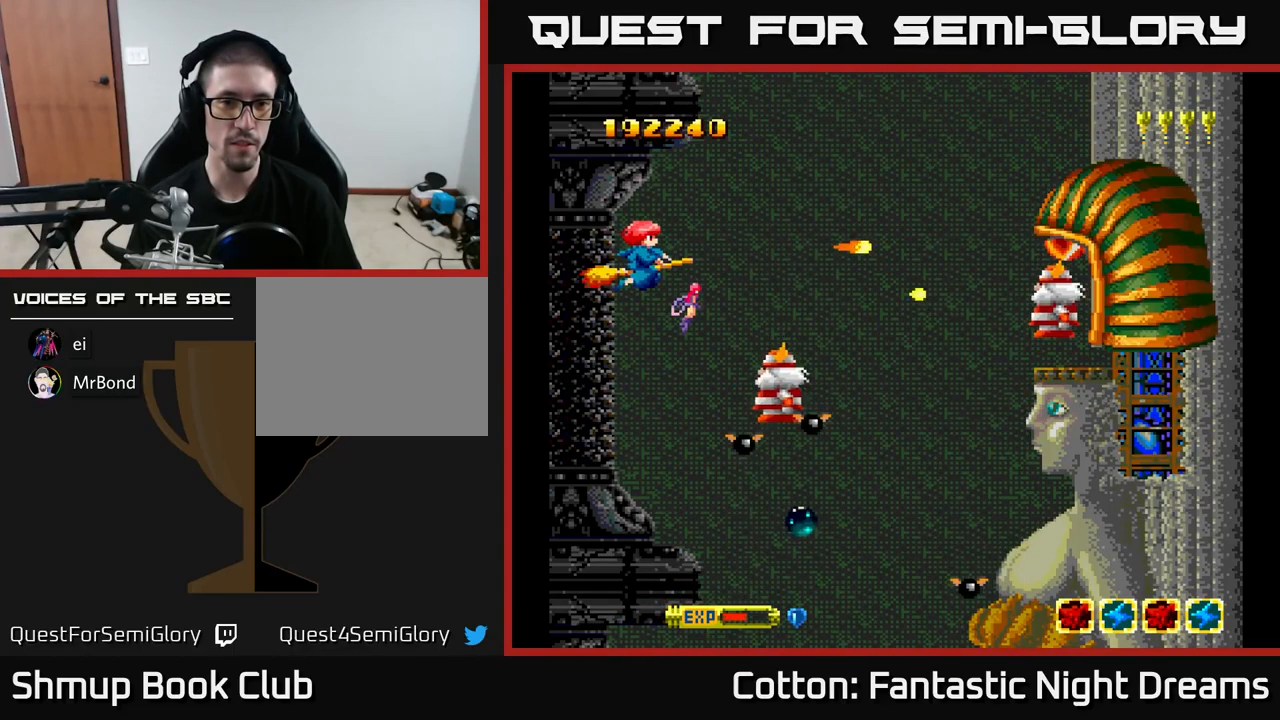
{"buttons": ["B", "Y"], "right_stick": "center", "events": []}
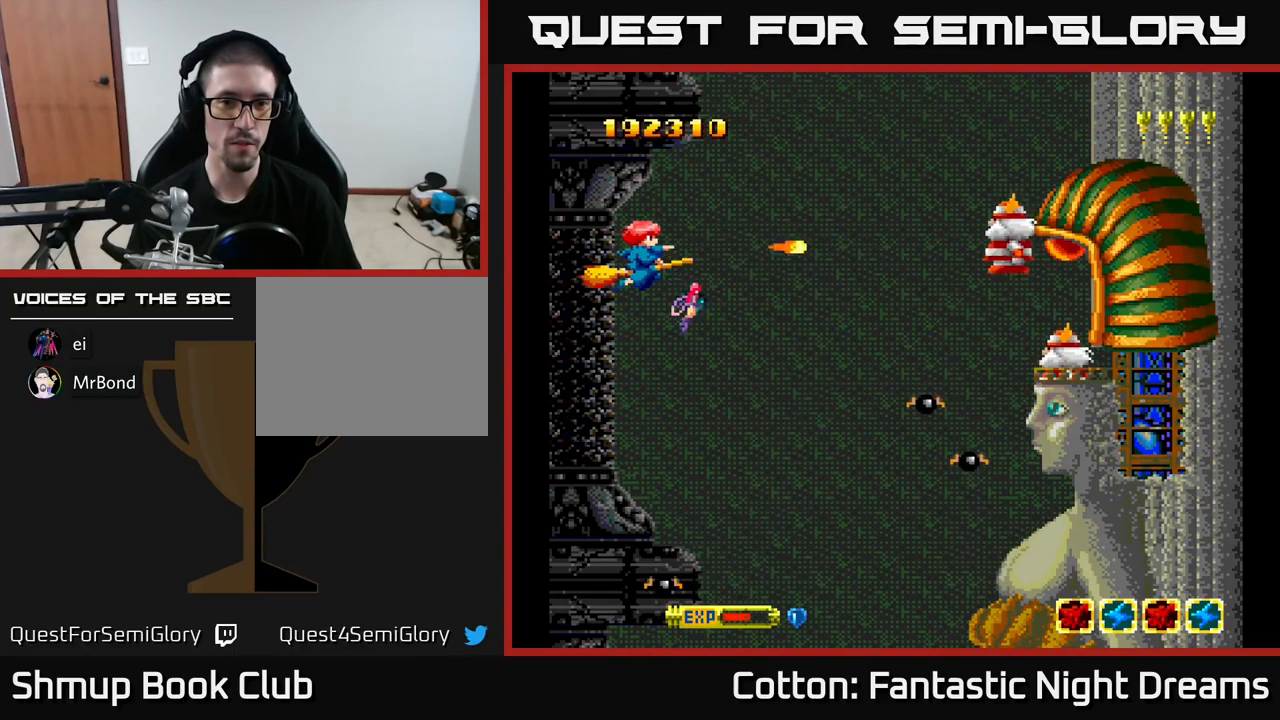
{"buttons": ["B", "Y"], "right_stick": "center", "events": [[133, "DPAD_RIGHT", "down"], [300, "DPAD_RIGHT", "up"]]}
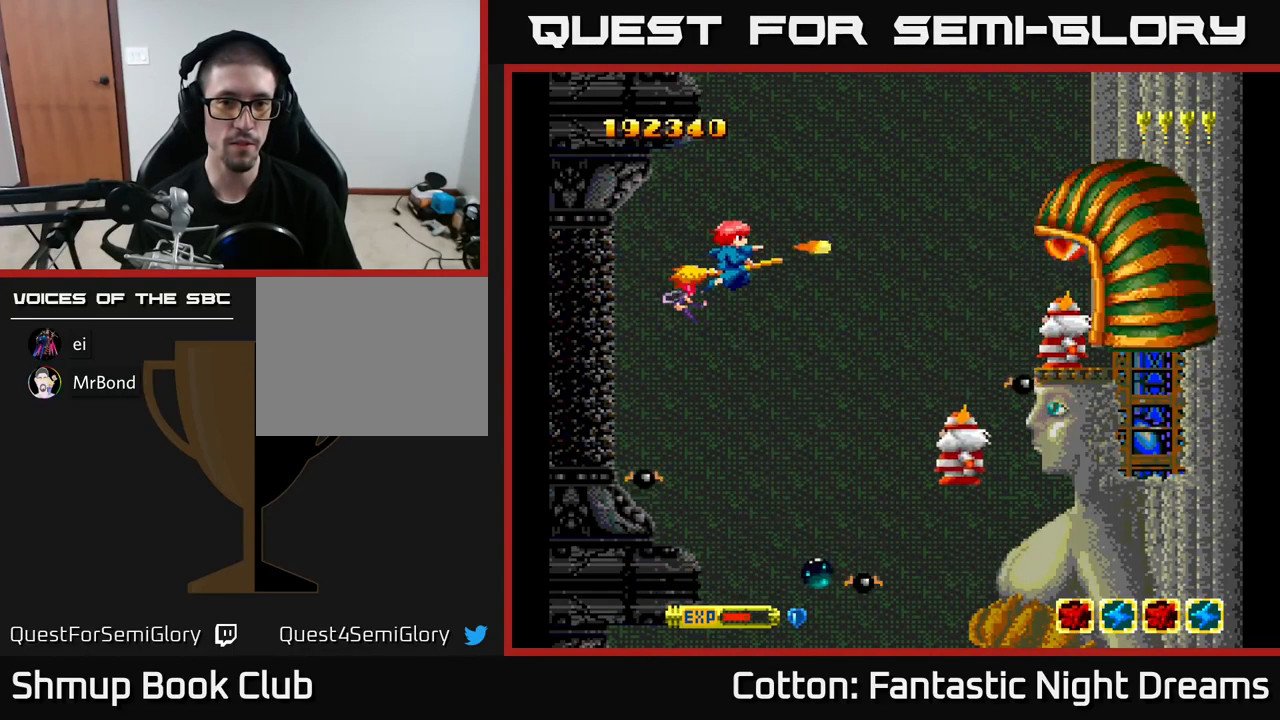
{"buttons": ["B", "Y"], "right_stick": "center", "events": []}
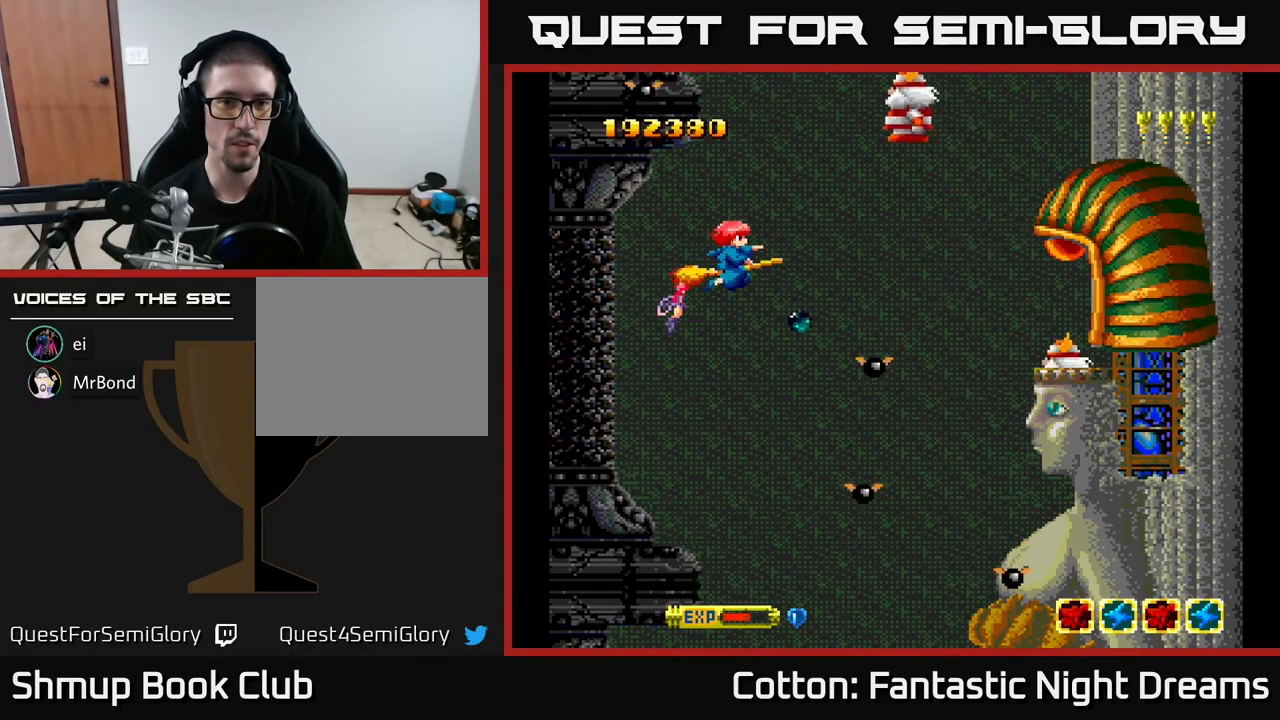
{"buttons": ["B", "Y", "DPAD_LEFT"], "right_stick": "center", "events": [[117, "DPAD_LEFT", "down"], [283, "DPAD_LEFT", "up"], [367, "DPAD_LEFT", "down"]]}
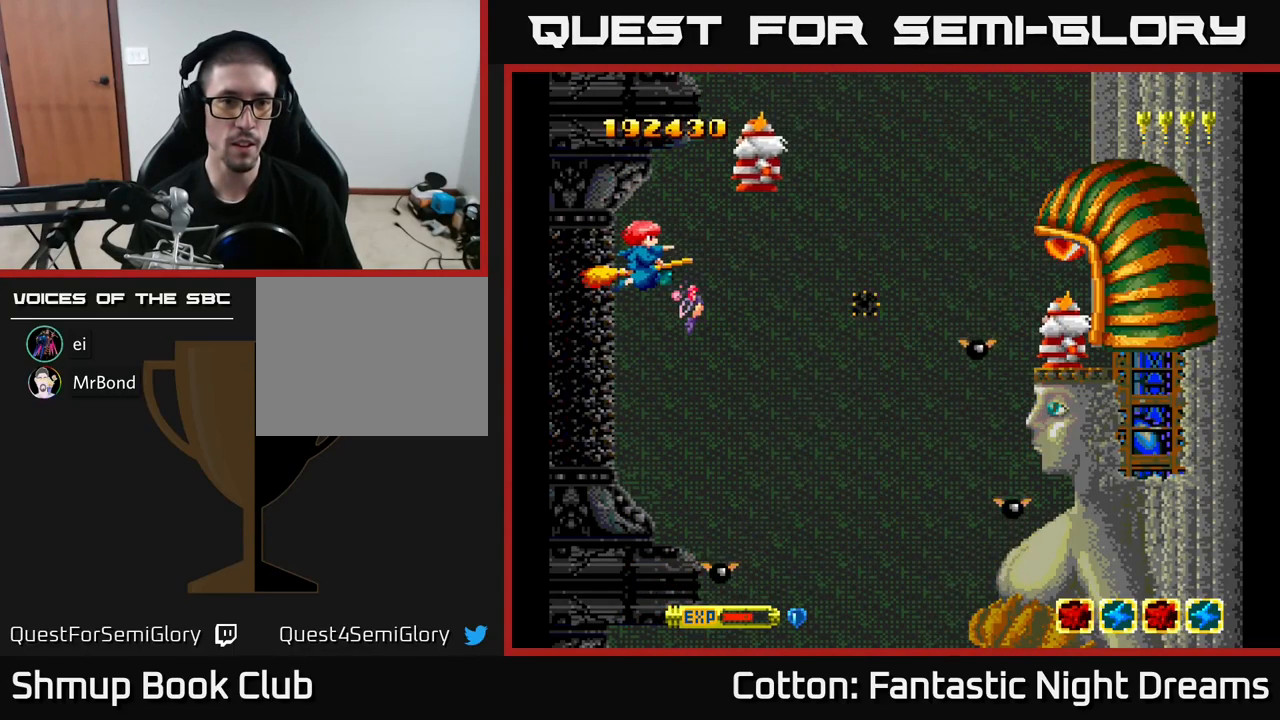
{"buttons": ["B", "Y", "DPAD_RIGHT"], "right_stick": "center", "events": [[17, "DPAD_UP", "down"], [233, "DPAD_LEFT", "up"], [333, "DPAD_UP", "up"], [484, "DPAD_RIGHT", "down"]]}
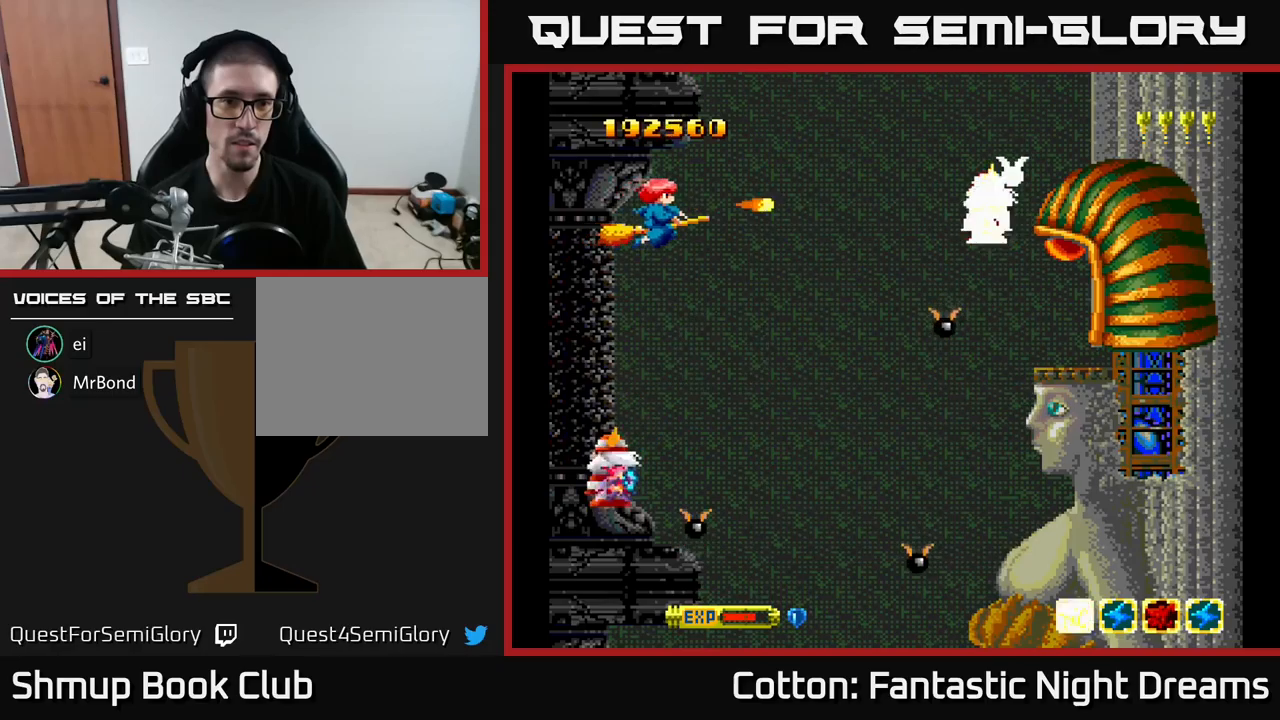
{"buttons": ["B", "Y"], "right_stick": "center", "events": [[267, "DPAD_RIGHT", "up"]]}
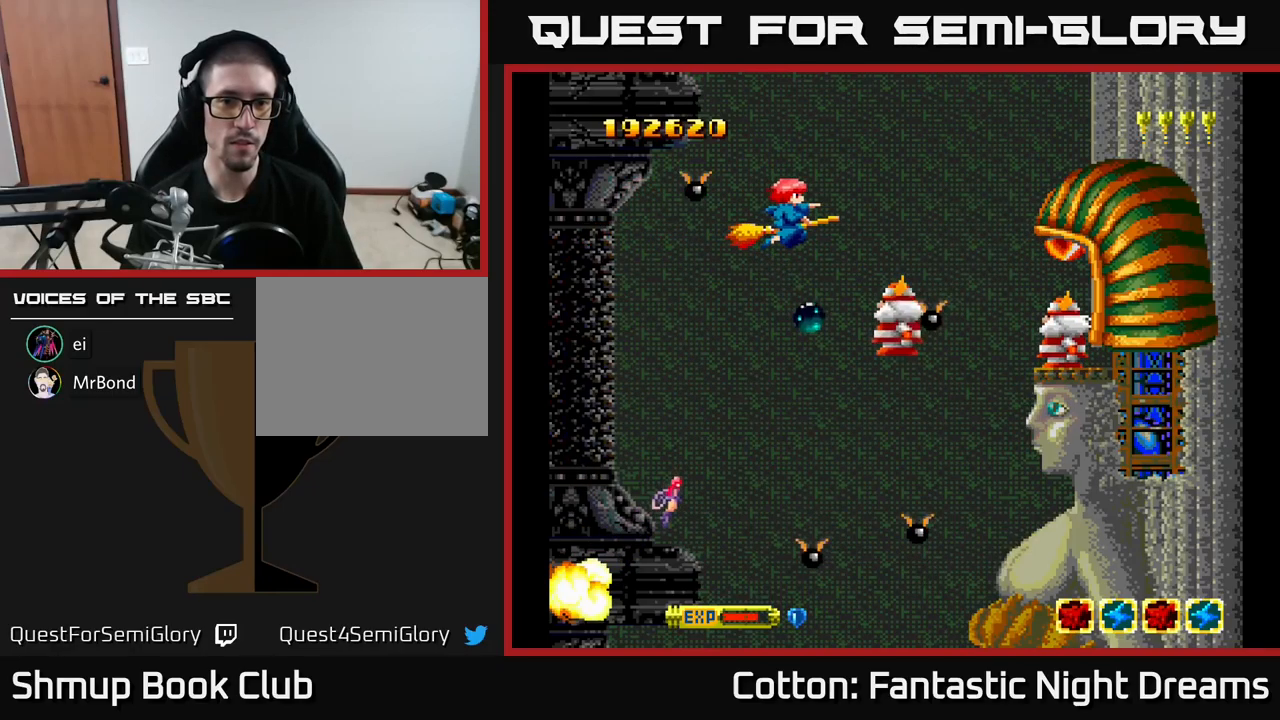
{"buttons": ["B", "Y"], "right_stick": "center", "events": [[67, "DPAD_DOWN", "down"], [117, "DPAD_LEFT", "down"], [150, "DPAD_DOWN", "up"], [317, "DPAD_LEFT", "up"]]}